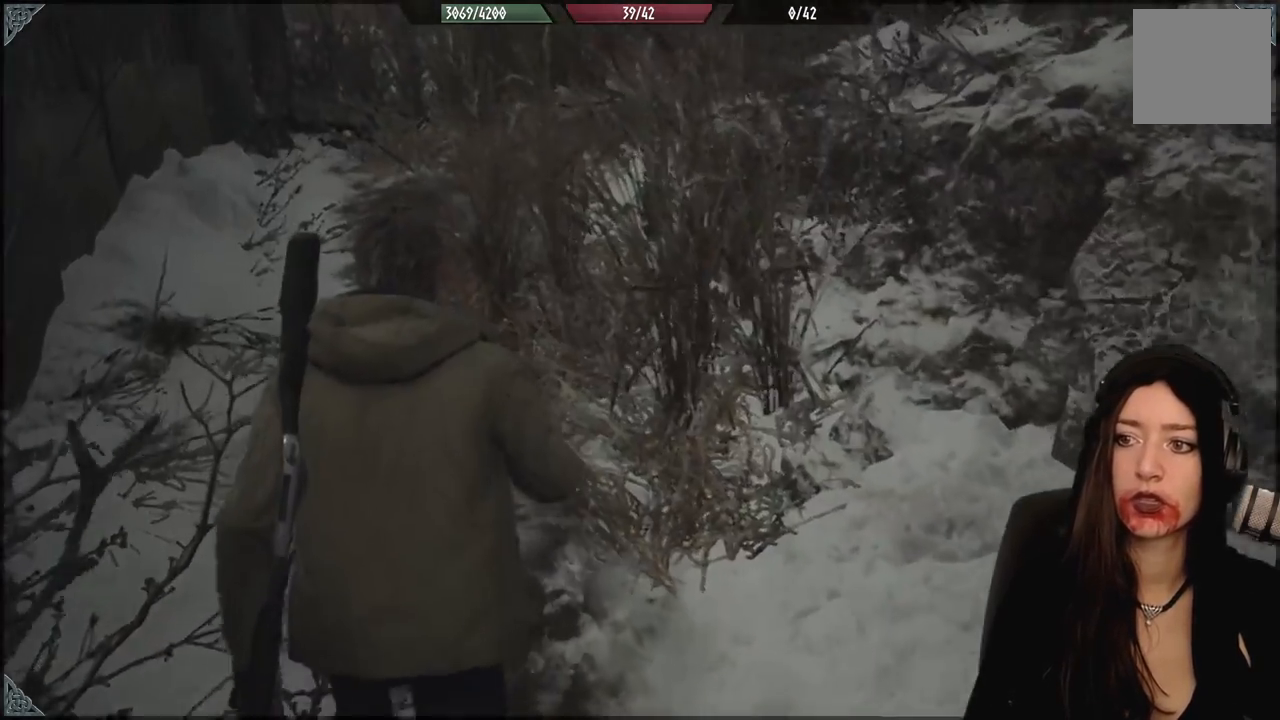
Gameplay with a controller (Xbox layout); each line is a JSON object with the inputs held at the frame after it (dt_ms = milliseconds from this image to that frame). "events" lists button and stick changes between this image and that frame as [ms after this image, input, new state], when the widget could be followed in between.
{"dt_ms": 500, "buttons": [], "left_stick": "down-right", "right_stick": "left", "events": [[167, "left_stick", "center"], [167, "right_stick", "left"], [233, "left_stick", "down-right"]]}
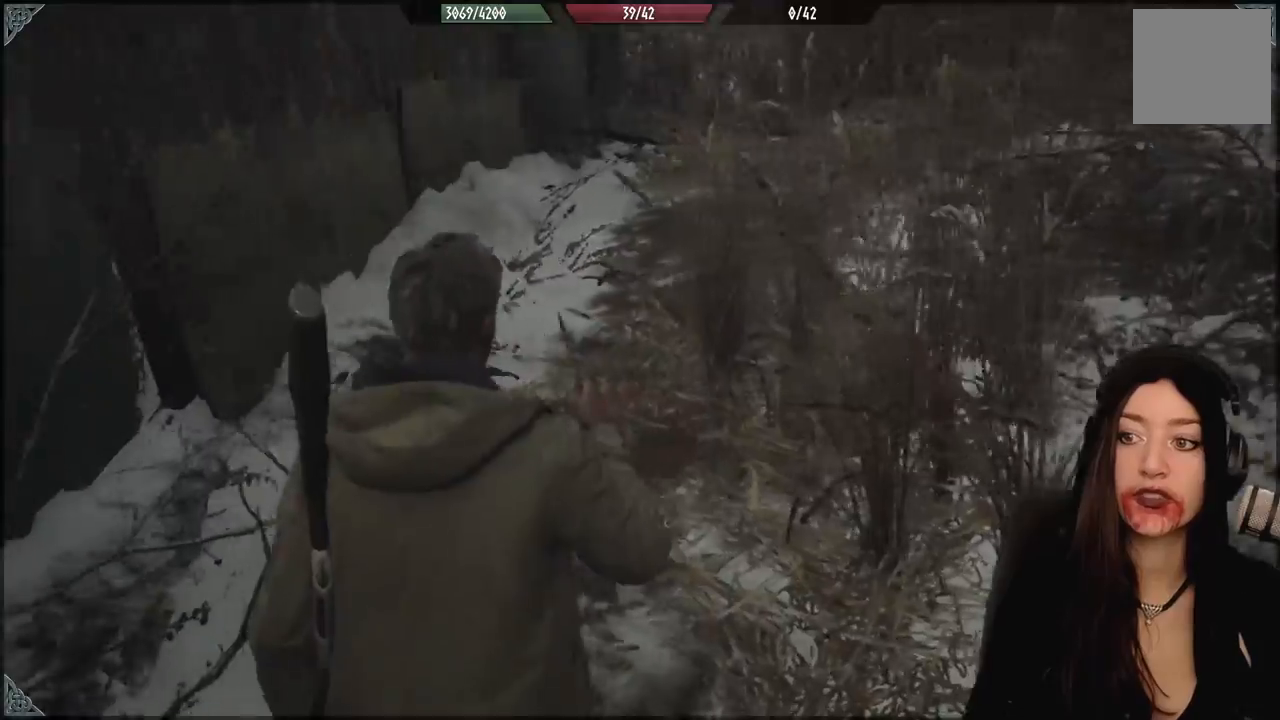
{"dt_ms": 500, "buttons": [], "left_stick": "right", "right_stick": "center", "events": [[233, "left_stick", "right"], [433, "right_stick", "center"]]}
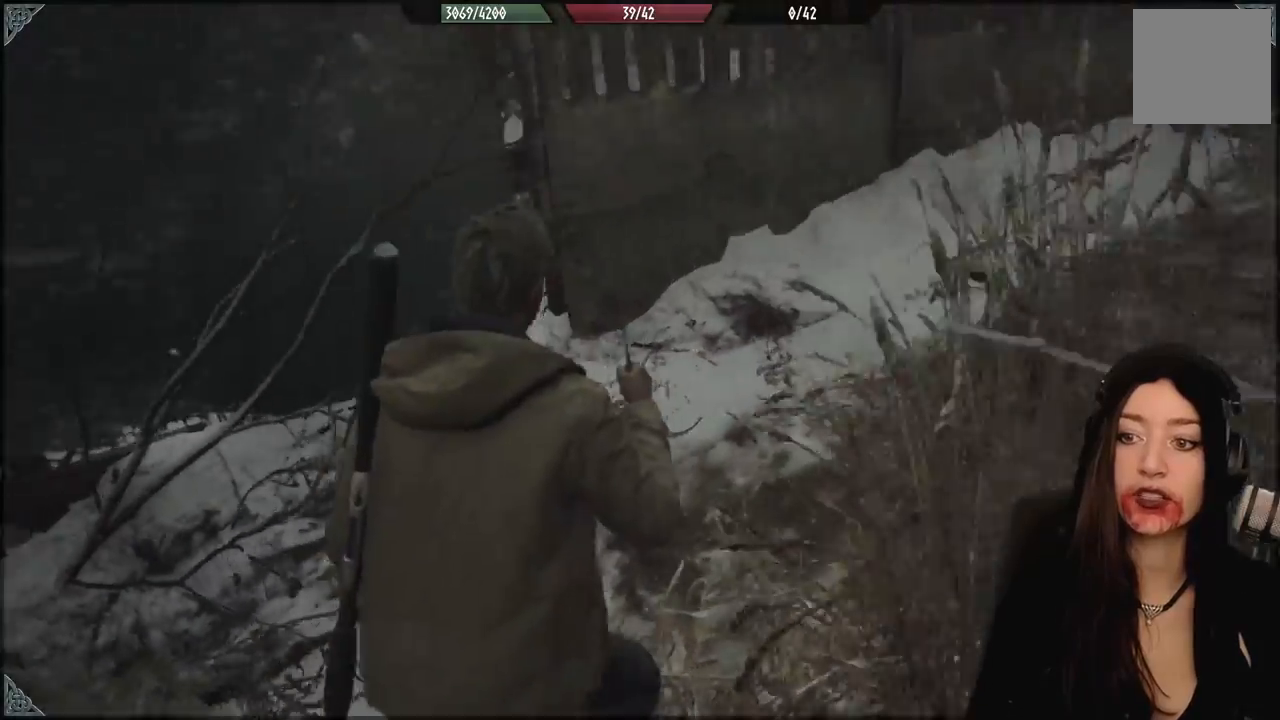
{"dt_ms": 500, "buttons": [], "left_stick": "up", "right_stick": "center", "events": [[117, "right_stick", "right"], [200, "L3", "down"], [283, "left_stick", "up"], [400, "L3", "up"], [500, "right_stick", "center"]]}
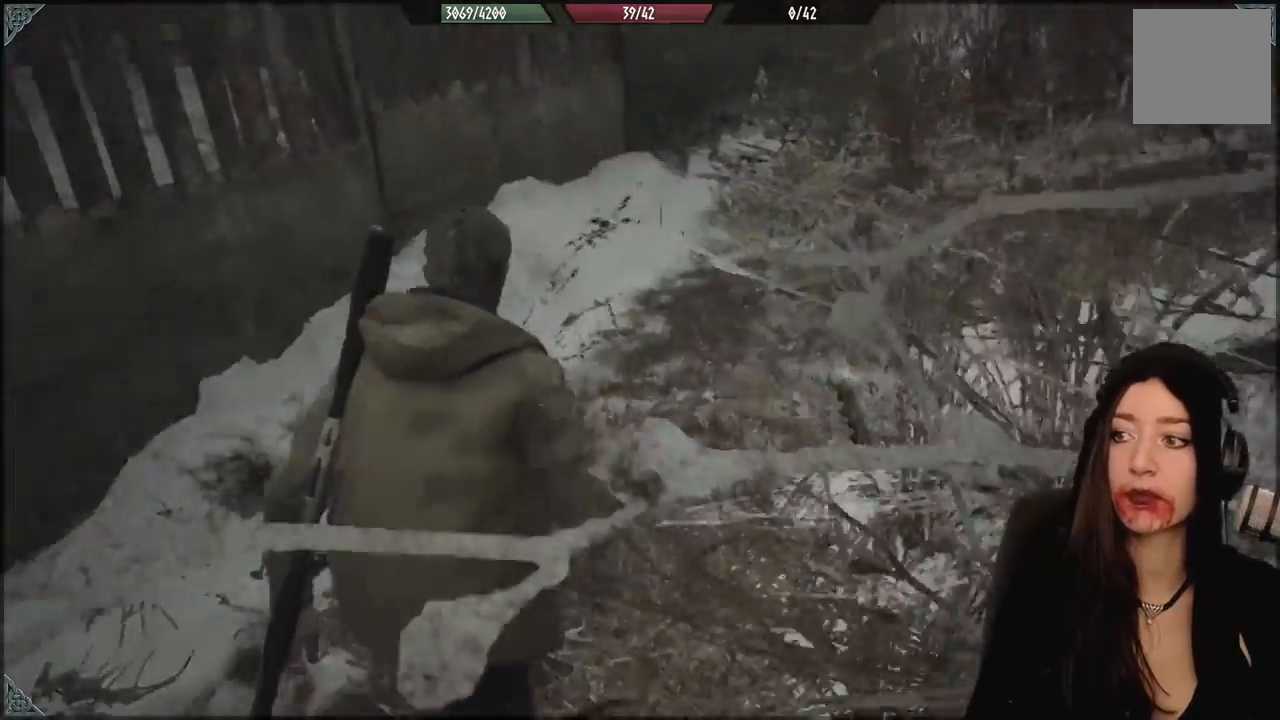
{"dt_ms": 500, "buttons": [], "left_stick": "up-right", "right_stick": "center", "events": [[383, "left_stick", "up-right"]]}
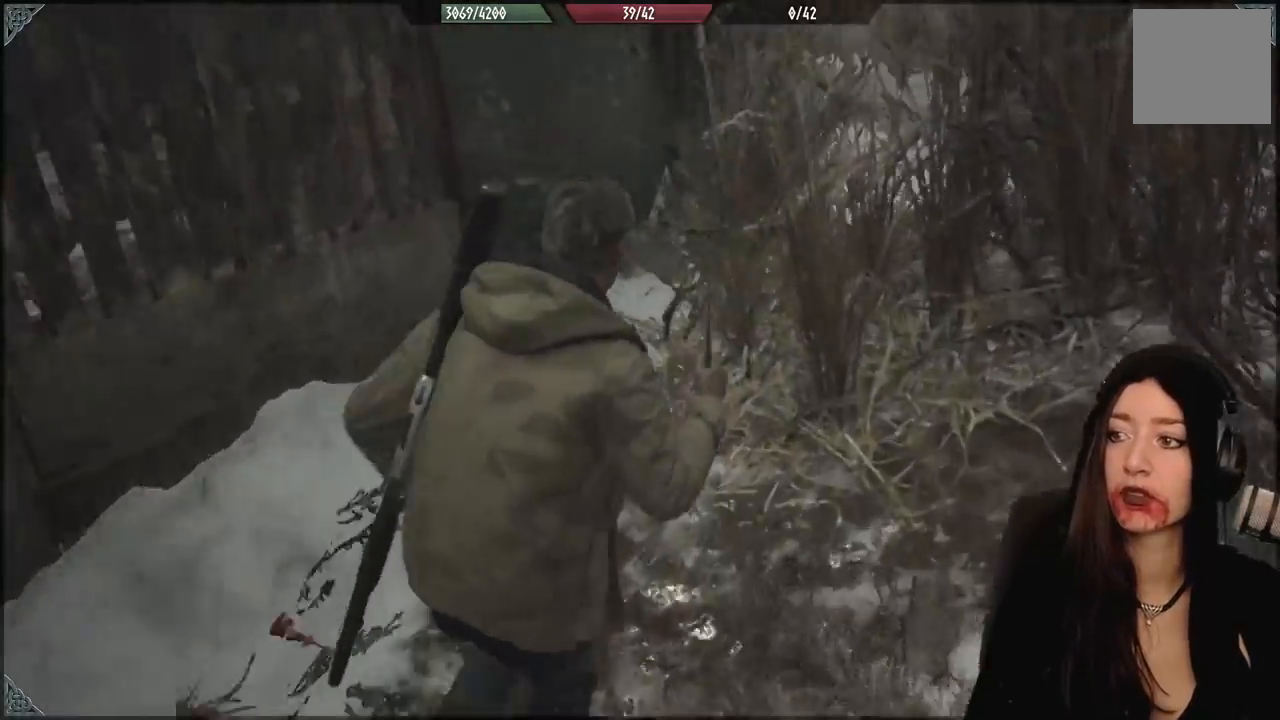
{"dt_ms": 1000, "buttons": [], "left_stick": "down-left", "right_stick": "left", "events": [[317, "left_stick", "up"], [583, "left_stick", "center"], [650, "left_stick", "down-left"], [683, "right_stick", "left"]]}
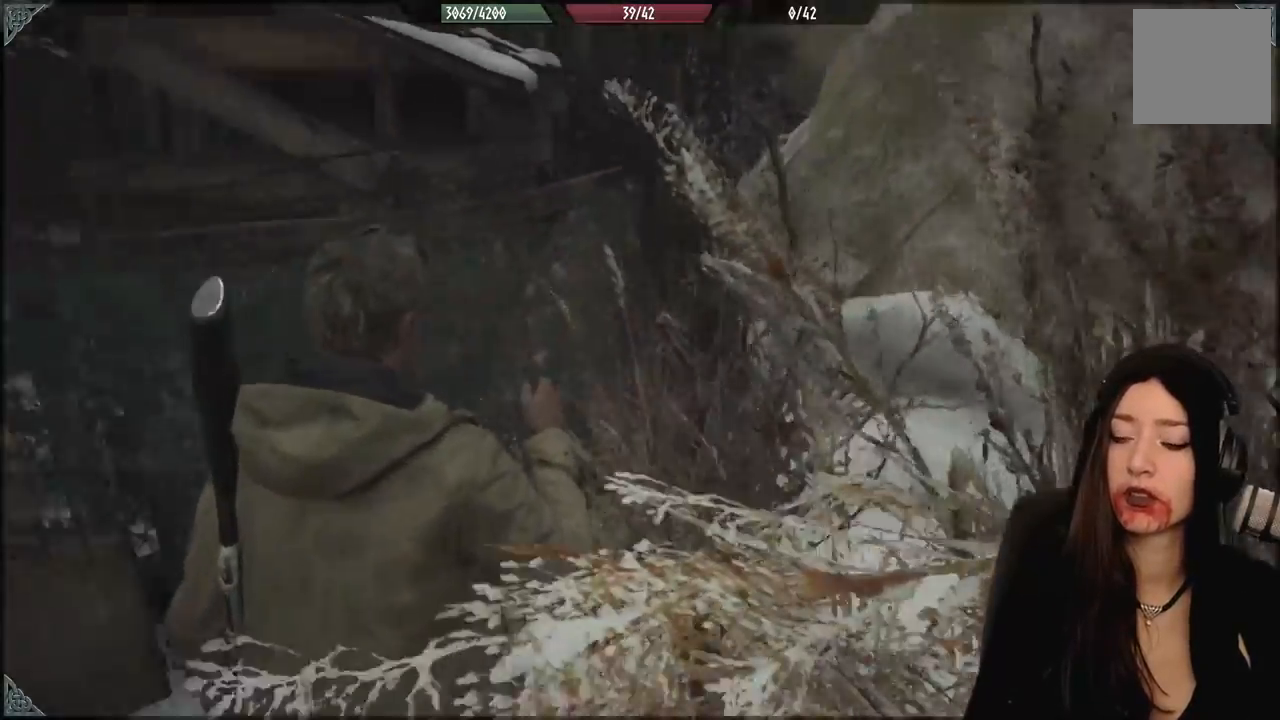
{"dt_ms": 500, "buttons": [], "left_stick": "left", "right_stick": "left", "events": [[267, "left_stick", "left"]]}
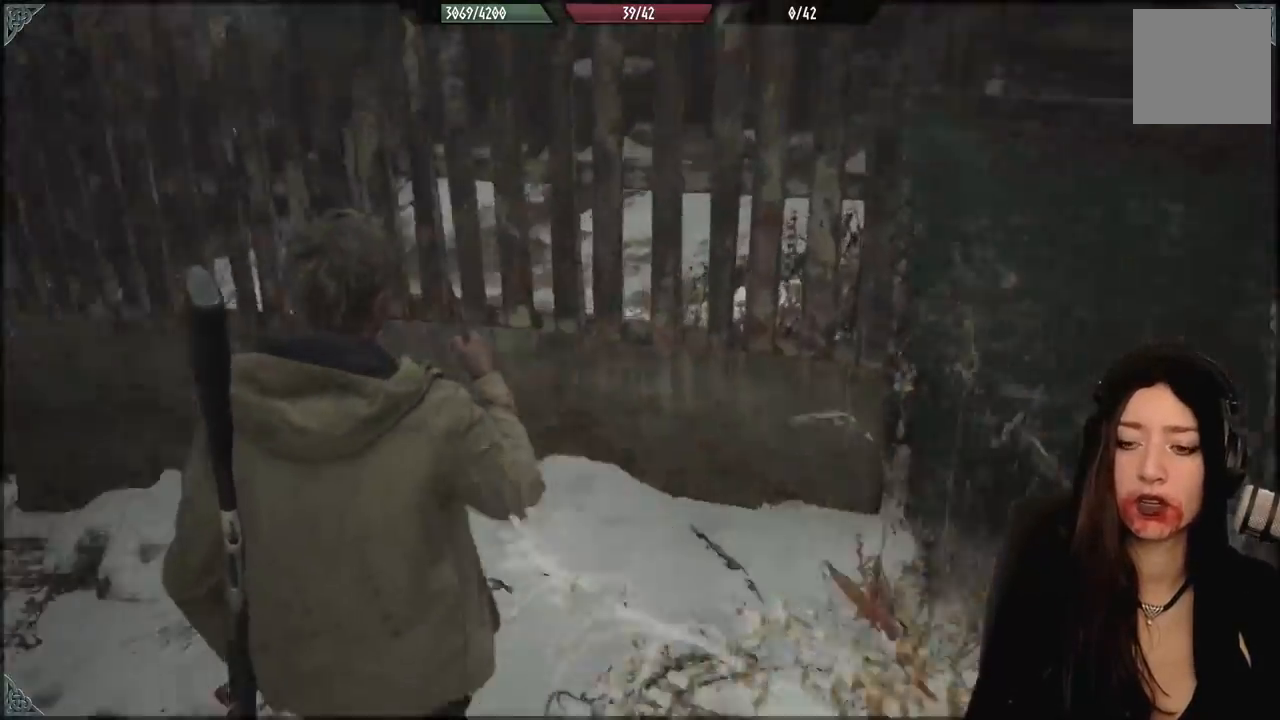
{"dt_ms": 500, "buttons": [], "left_stick": "up-left", "right_stick": "left", "events": [[17, "left_stick", "up-left"], [350, "L3", "down"], [500, "L3", "up"]]}
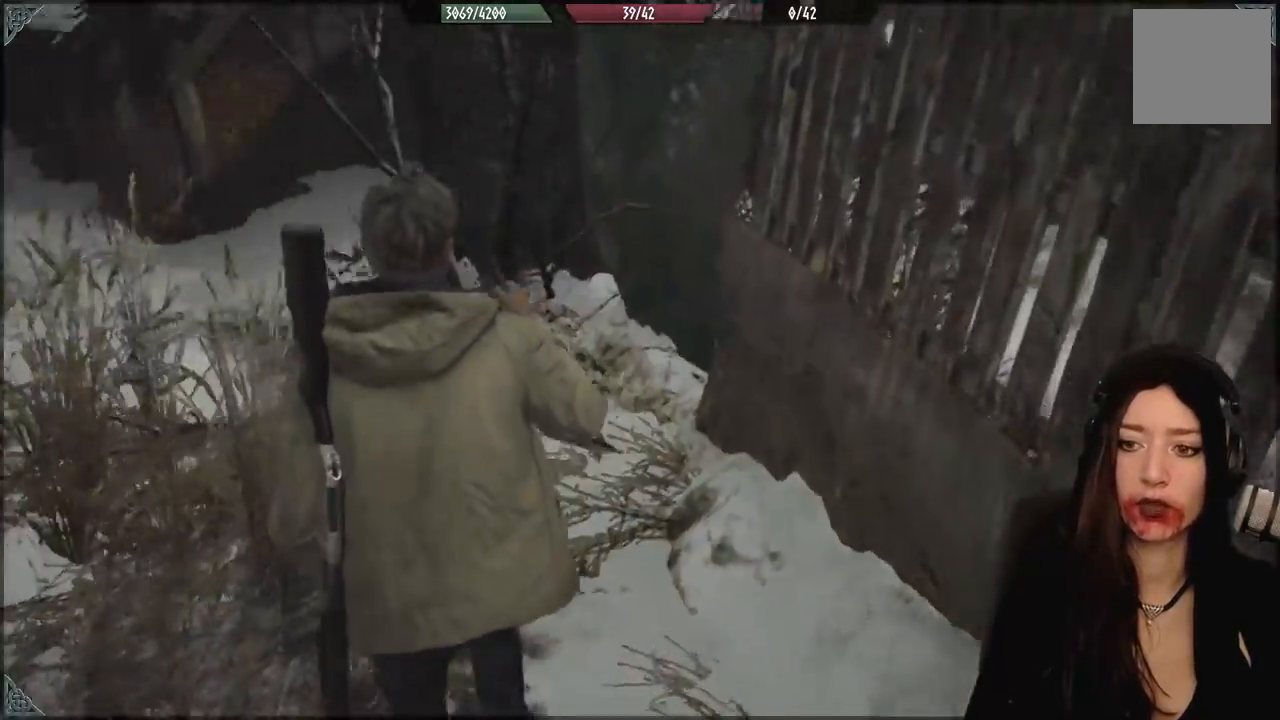
{"dt_ms": 500, "buttons": [], "left_stick": "up", "right_stick": "up-left", "events": [[83, "right_stick", "center"], [167, "left_stick", "up"], [433, "right_stick", "up-left"]]}
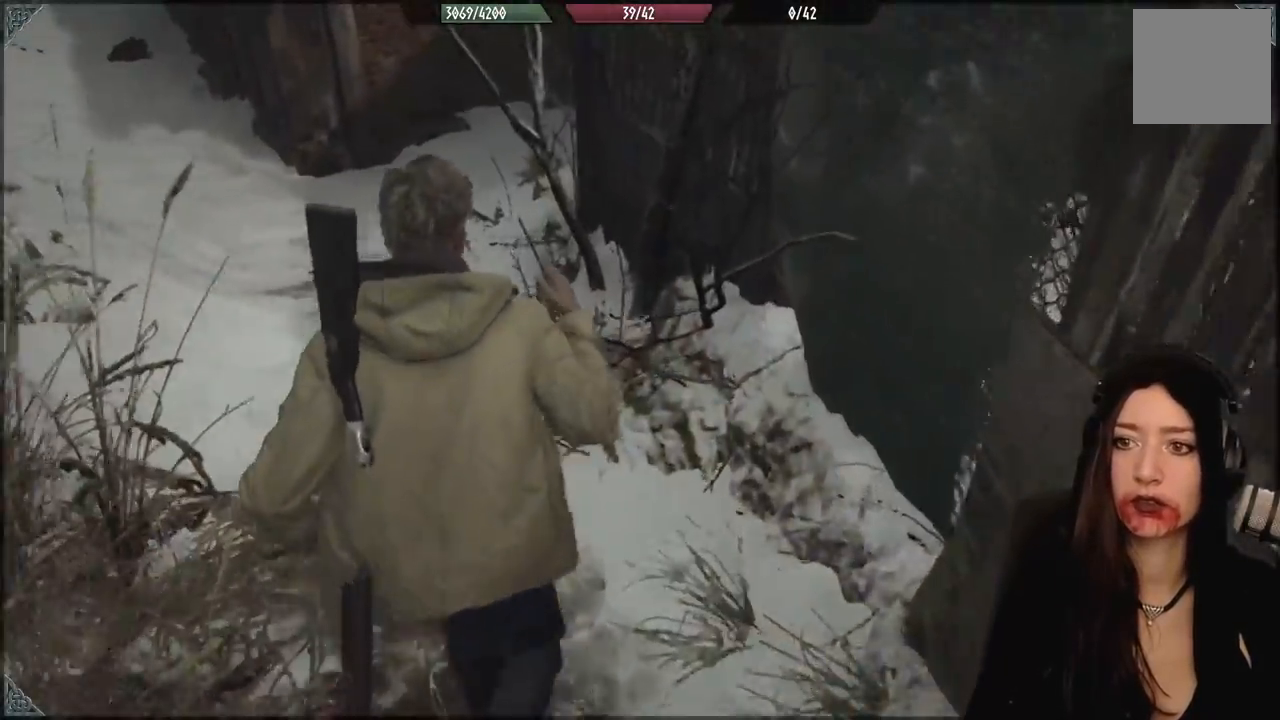
{"dt_ms": 500, "buttons": [], "left_stick": "up-left", "right_stick": "center", "events": [[200, "left_stick", "up-left"], [200, "right_stick", "center"]]}
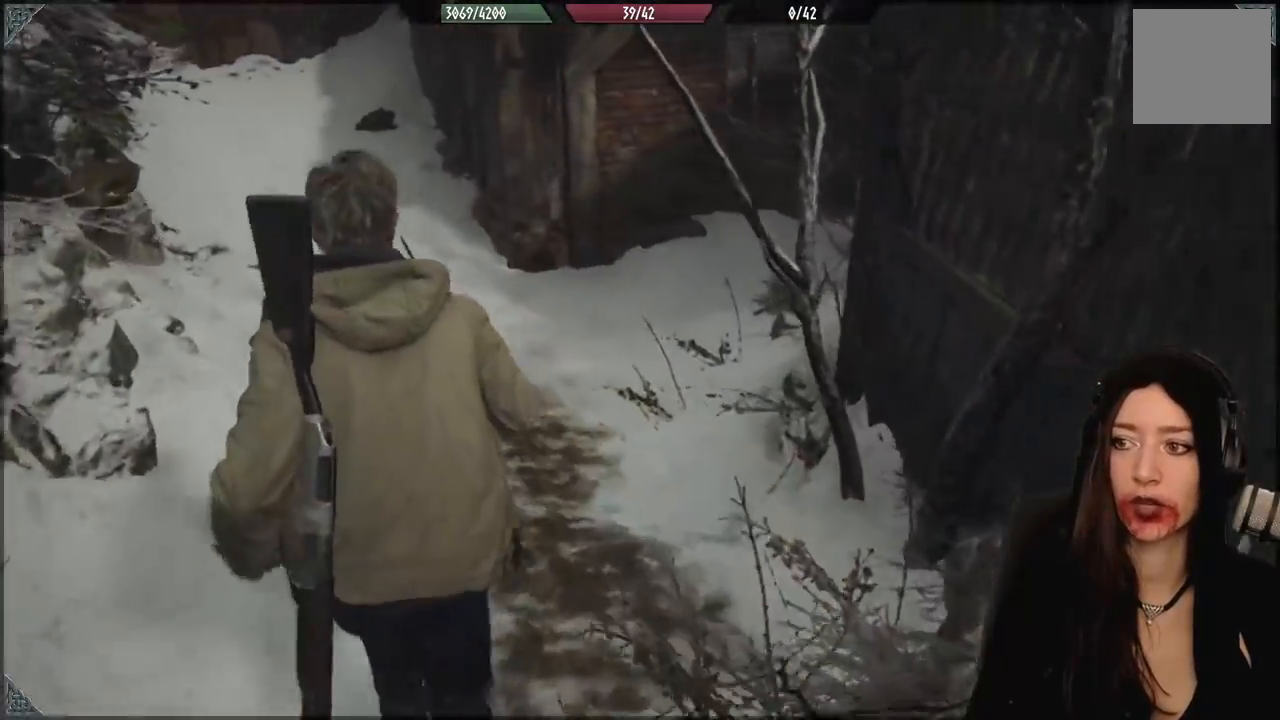
{"dt_ms": 500, "buttons": [], "left_stick": "up-left", "right_stick": "right", "events": [[100, "right_stick", "right"]]}
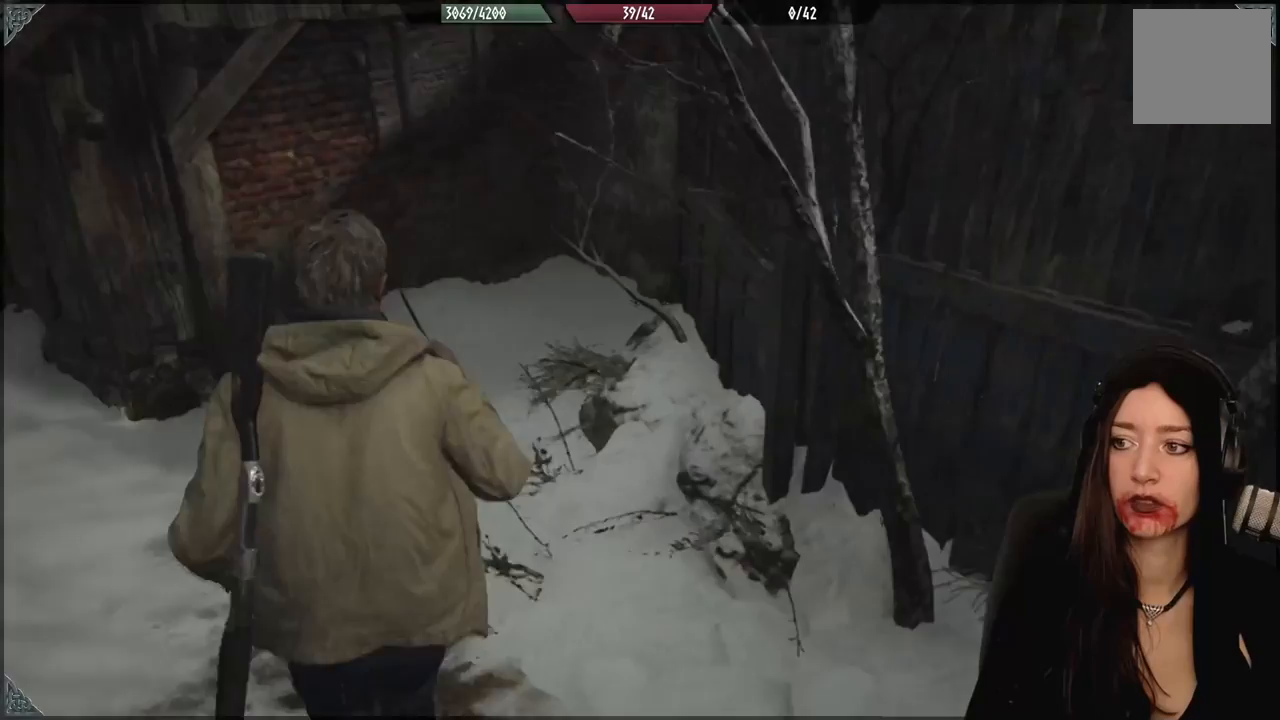
{"dt_ms": 500, "buttons": [], "left_stick": "left", "right_stick": "center", "events": [[200, "right_stick", "center"], [333, "left_stick", "left"]]}
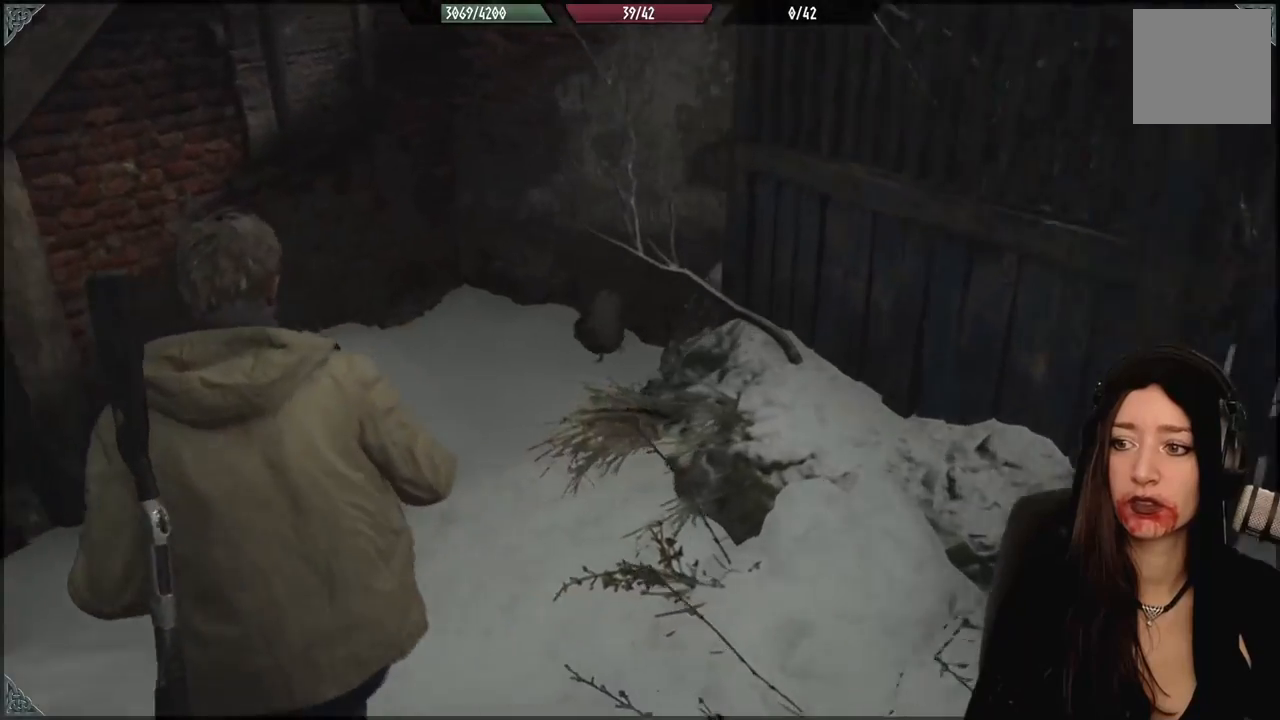
{"dt_ms": 1000, "buttons": [], "left_stick": "left", "right_stick": "center", "events": [[250, "left_stick", "right"], [333, "right_stick", "down-right"], [400, "right_stick", "down"], [433, "left_stick", "up"], [500, "left_stick", "up-left"], [517, "R2", "down"], [683, "R2", "up"], [867, "right_stick", "center"], [983, "left_stick", "left"]]}
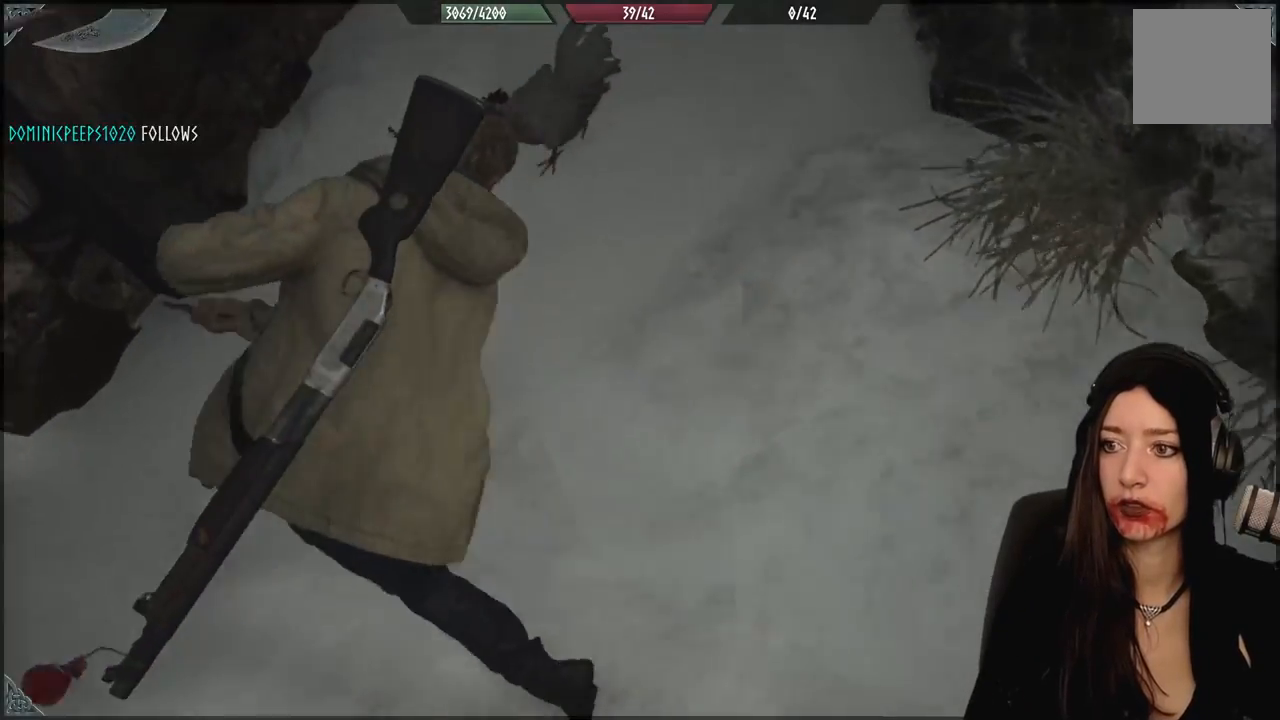
{"dt_ms": 500, "buttons": [], "left_stick": "up-left", "right_stick": "up-left", "events": [[83, "R2", "down"], [100, "right_stick", "left"], [167, "left_stick", "down"], [233, "R2", "up"], [267, "right_stick", "center"], [333, "R2", "down"], [333, "left_stick", "right"], [350, "right_stick", "up"], [433, "left_stick", "up-left"], [450, "right_stick", "up-left"], [467, "R2", "up"]]}
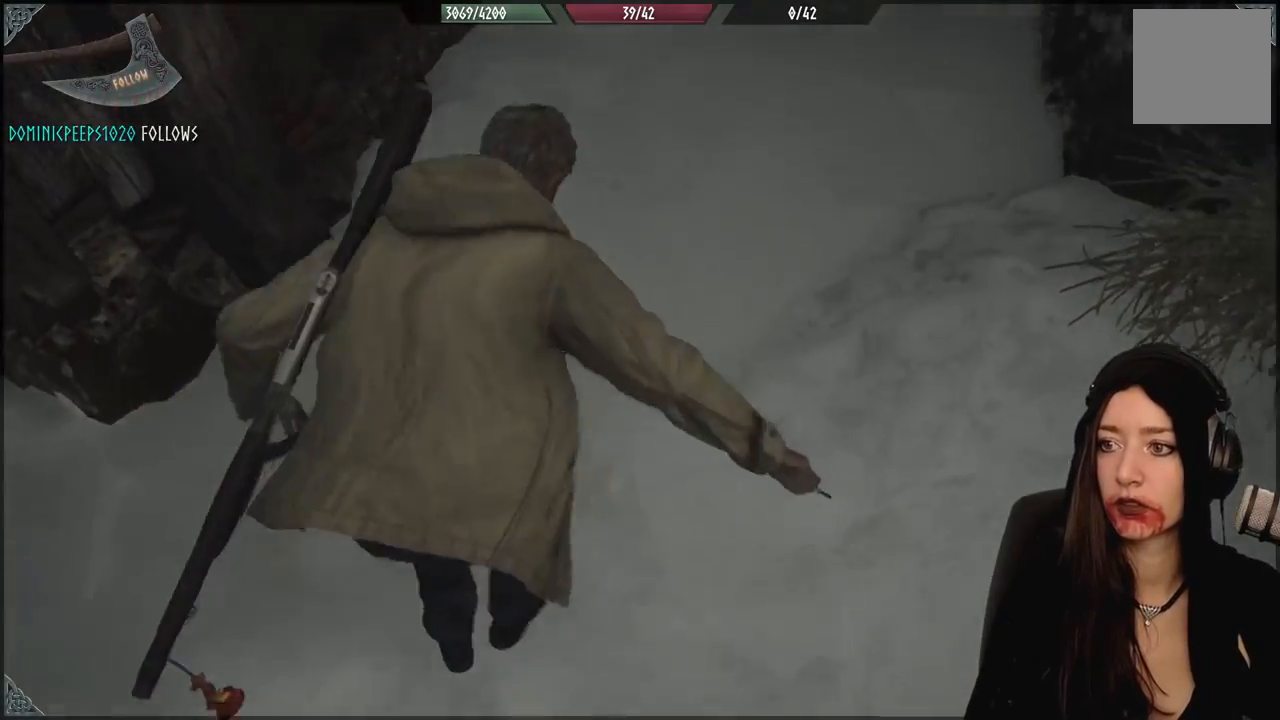
{"dt_ms": 1000, "buttons": ["R2"], "left_stick": "up", "right_stick": "left", "events": [[33, "R2", "down"], [67, "left_stick", "down-left"], [100, "right_stick", "left"], [167, "R2", "up"], [267, "R2", "down"], [383, "R2", "up"], [483, "R2", "down"], [500, "left_stick", "down-right"], [550, "left_stick", "center"], [600, "R2", "up"], [600, "left_stick", "left"], [667, "R2", "down"], [667, "right_stick", "up-left"], [783, "right_stick", "left"], [800, "R2", "up"], [867, "left_stick", "up-left"], [917, "R2", "down"], [1000, "left_stick", "up"]]}